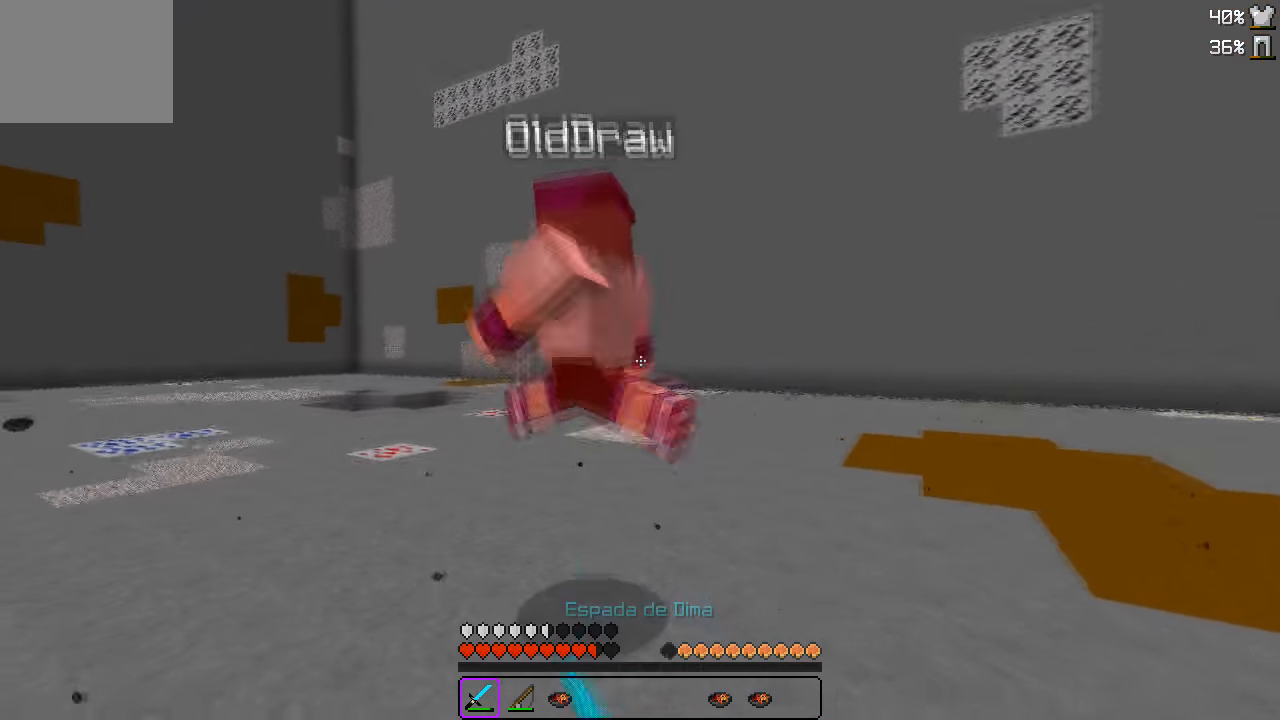
Gameplay with keyboard; each line is a JSON object with the keys held at the frame after it. "events" lists presses ("down") and releases ("up") of "a", "d", "s" and "w" between this image and that frame as [ms after this image, input, new state], when the widget could be followed in between. No other keys are recorded. Mouse input is not recorded.
{"keys": ["w"], "events": [[17, "d", "up"]]}
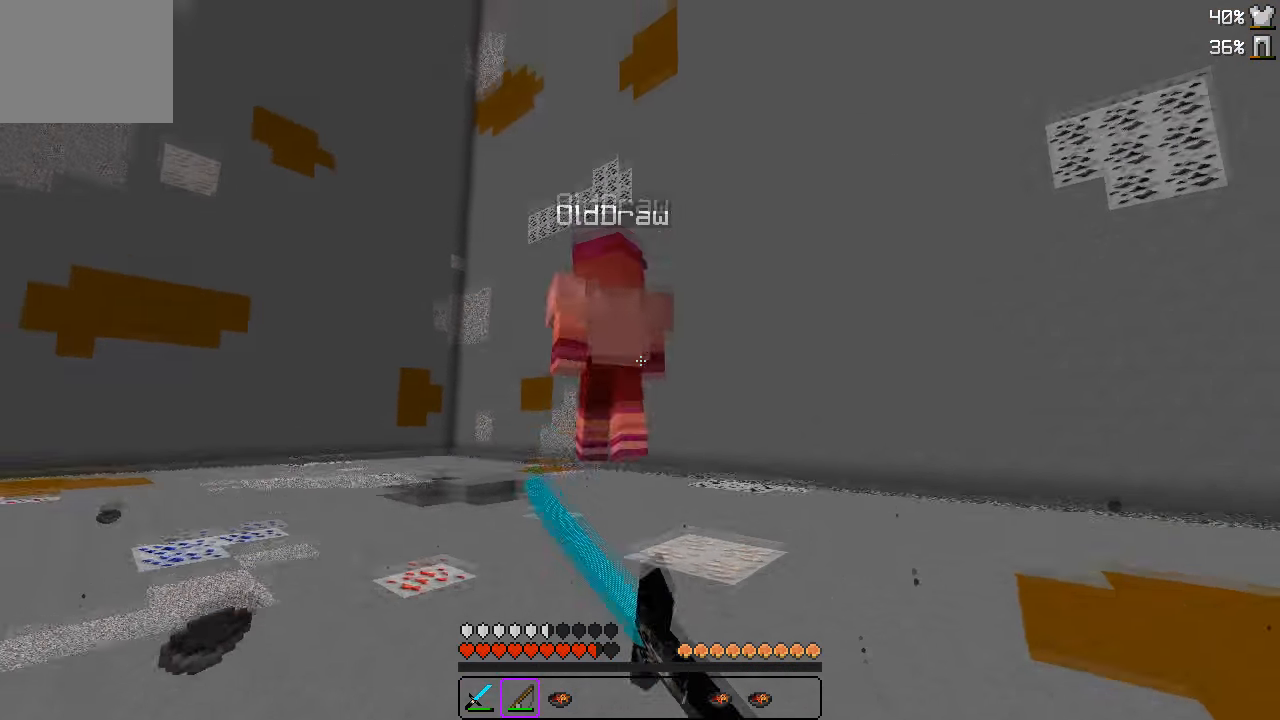
{"keys": ["w"], "events": []}
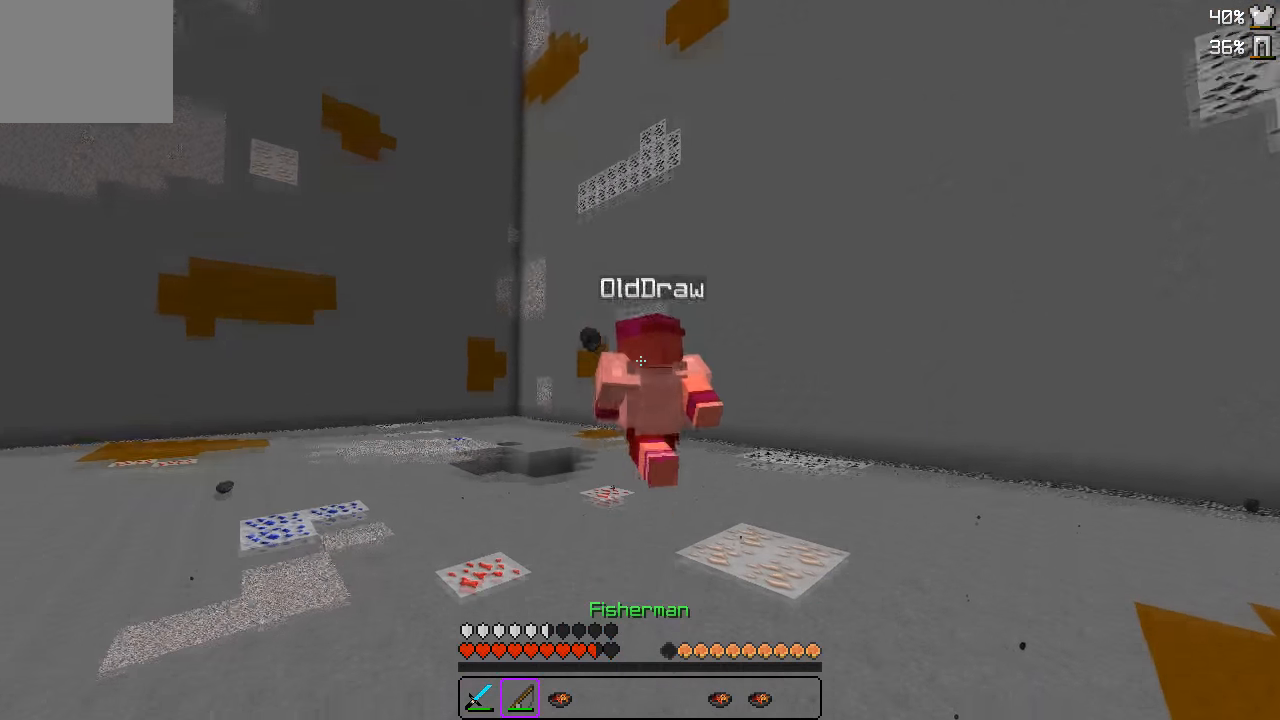
{"keys": ["w"], "events": []}
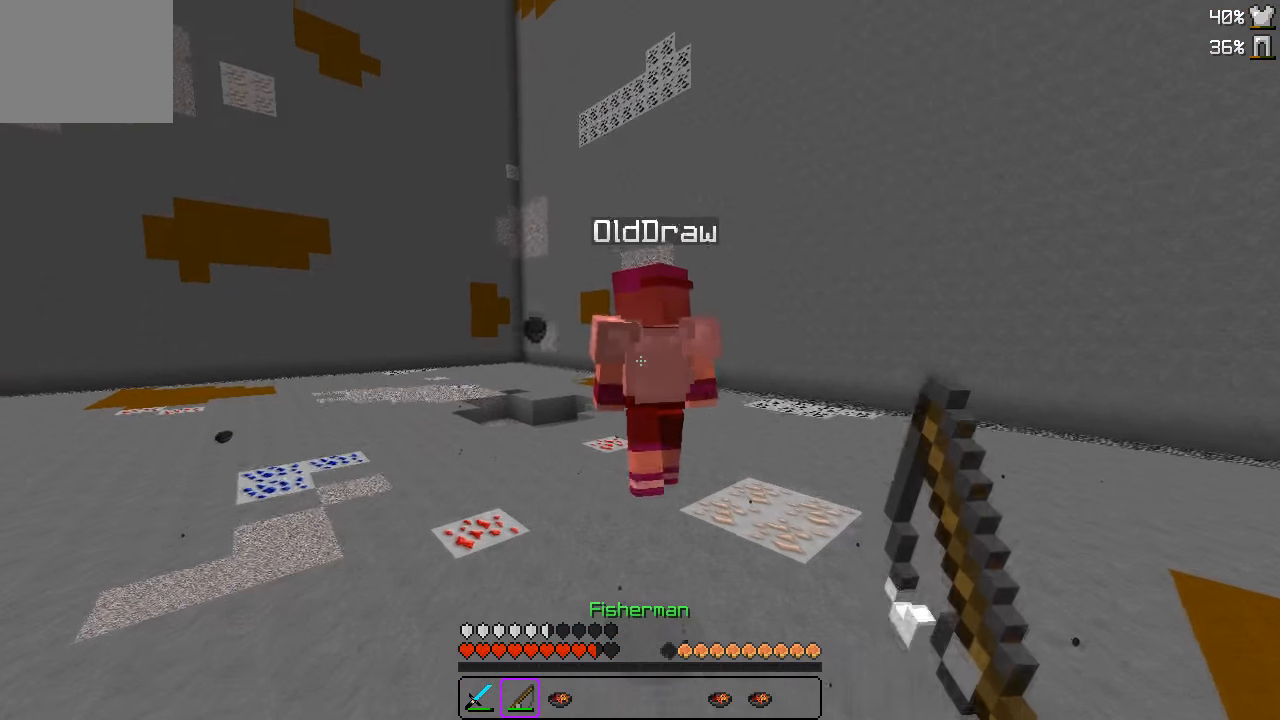
{"keys": ["w"], "events": []}
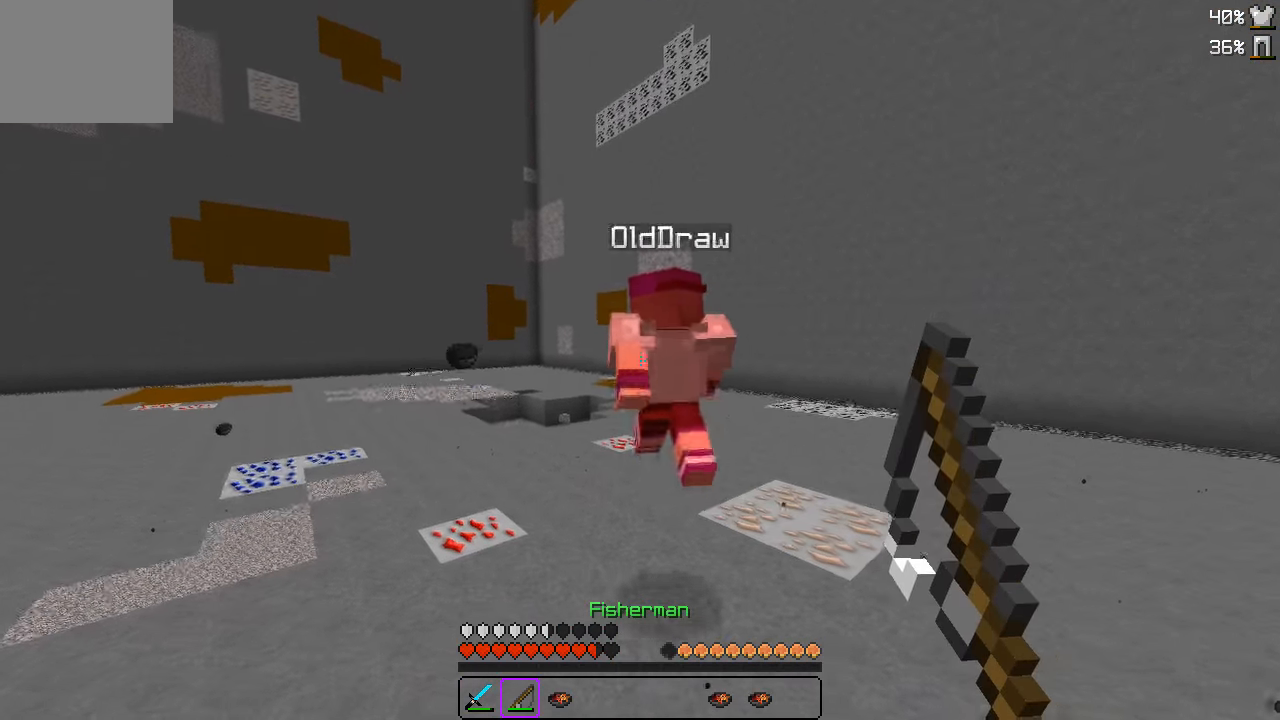
{"keys": [], "events": [[67, "w", "up"]]}
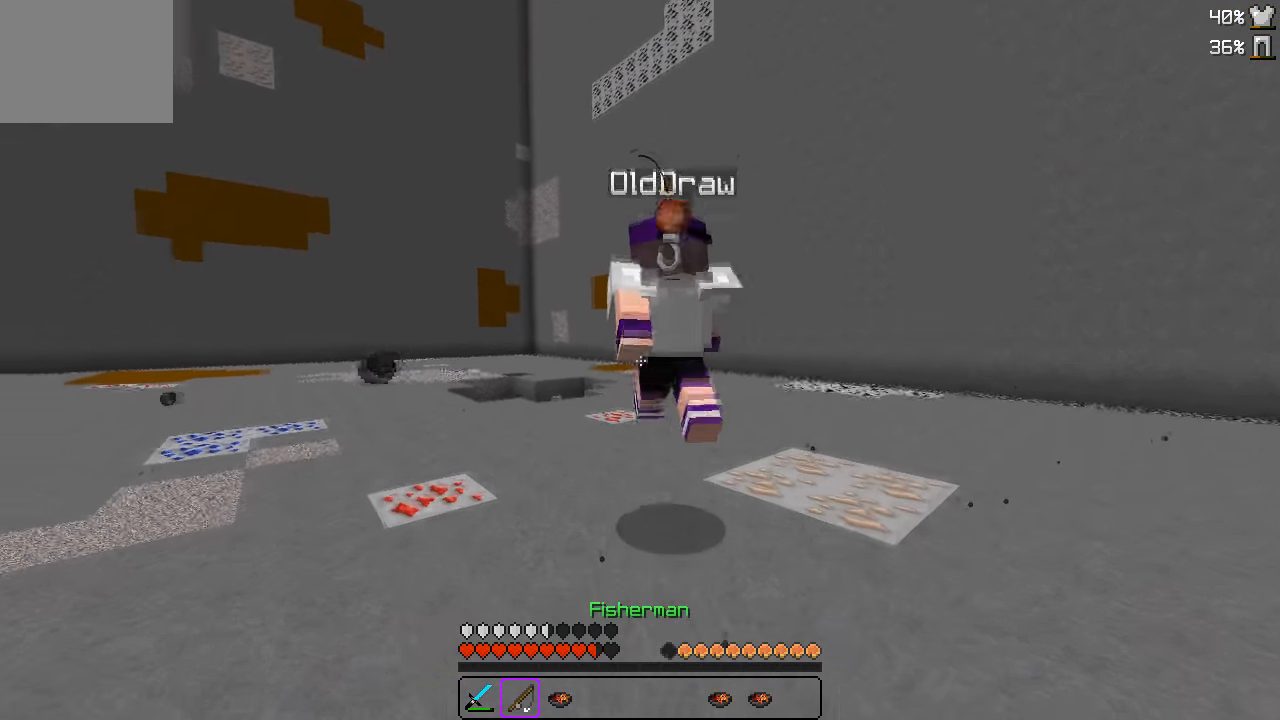
{"keys": [], "events": []}
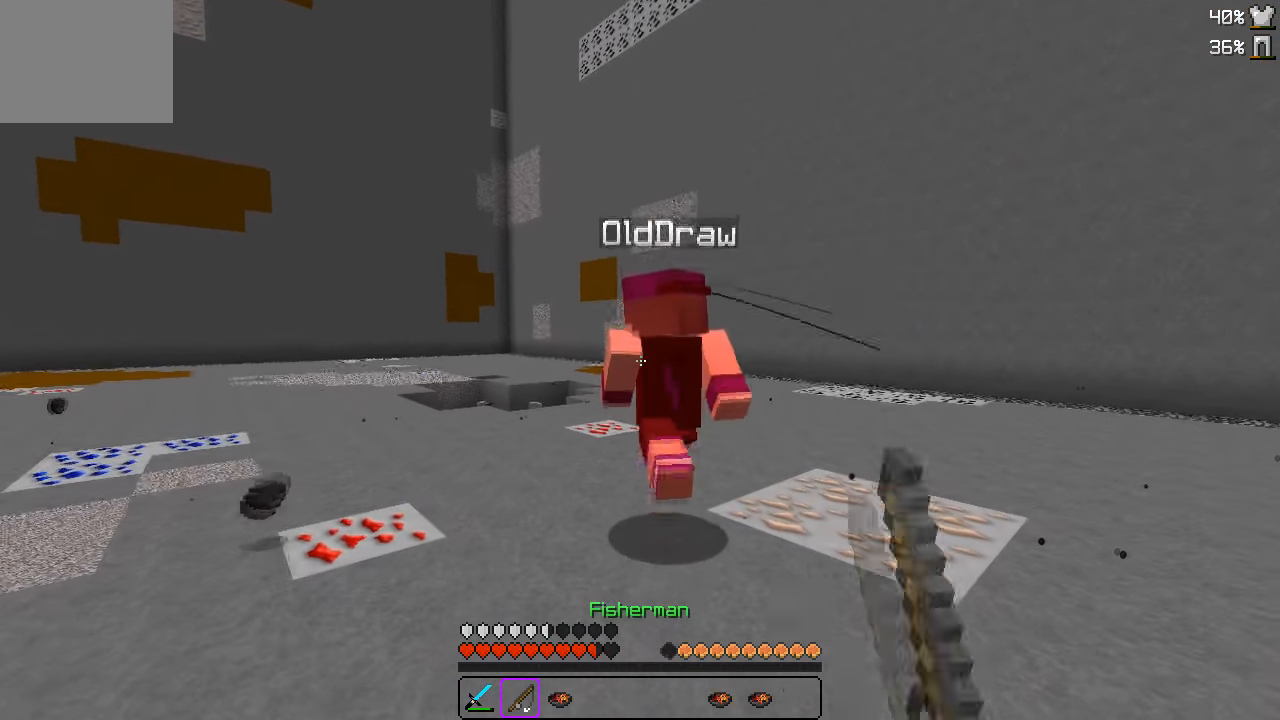
{"keys": ["s"], "events": [[83, "s", "down"]]}
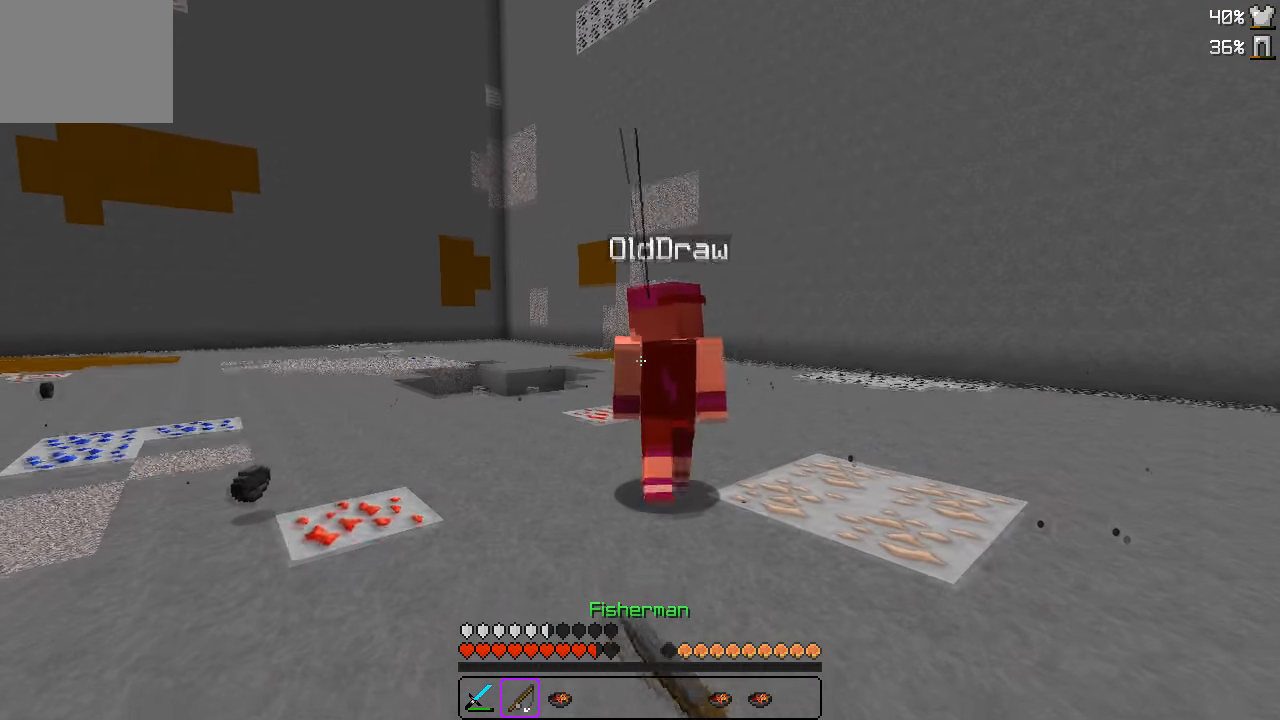
{"keys": [], "events": [[467, "s", "up"]]}
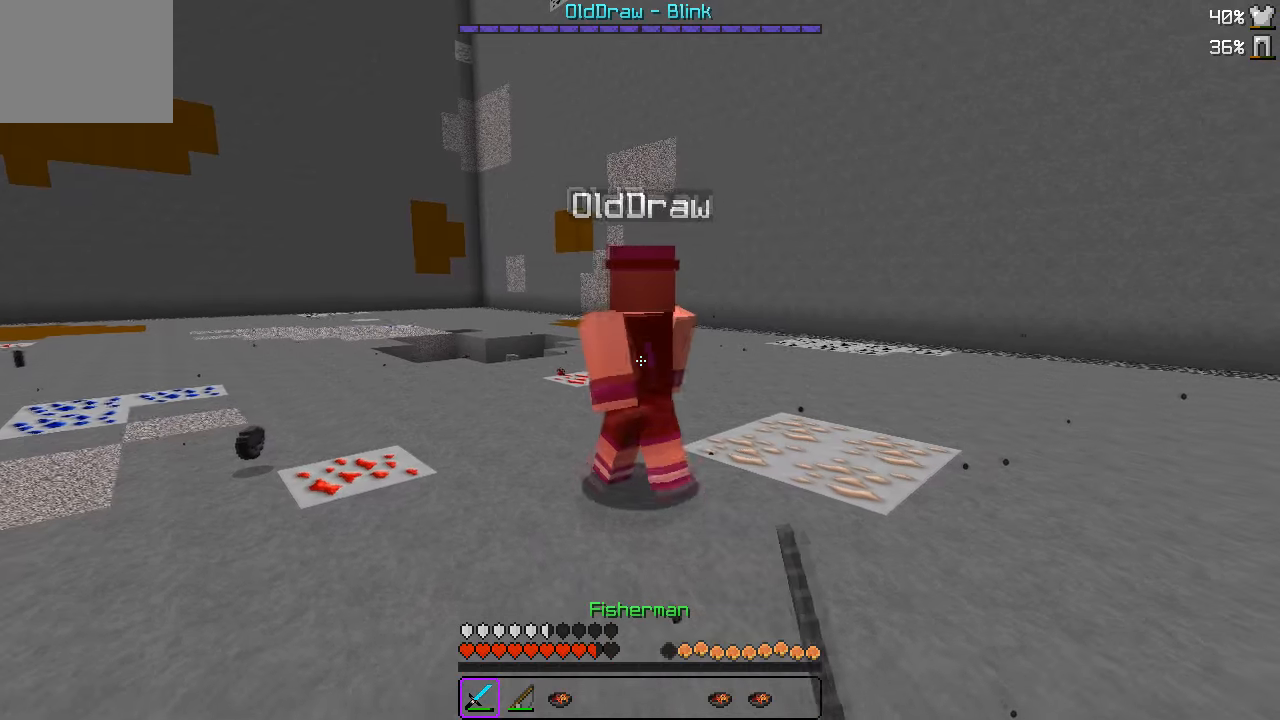
{"keys": [], "events": []}
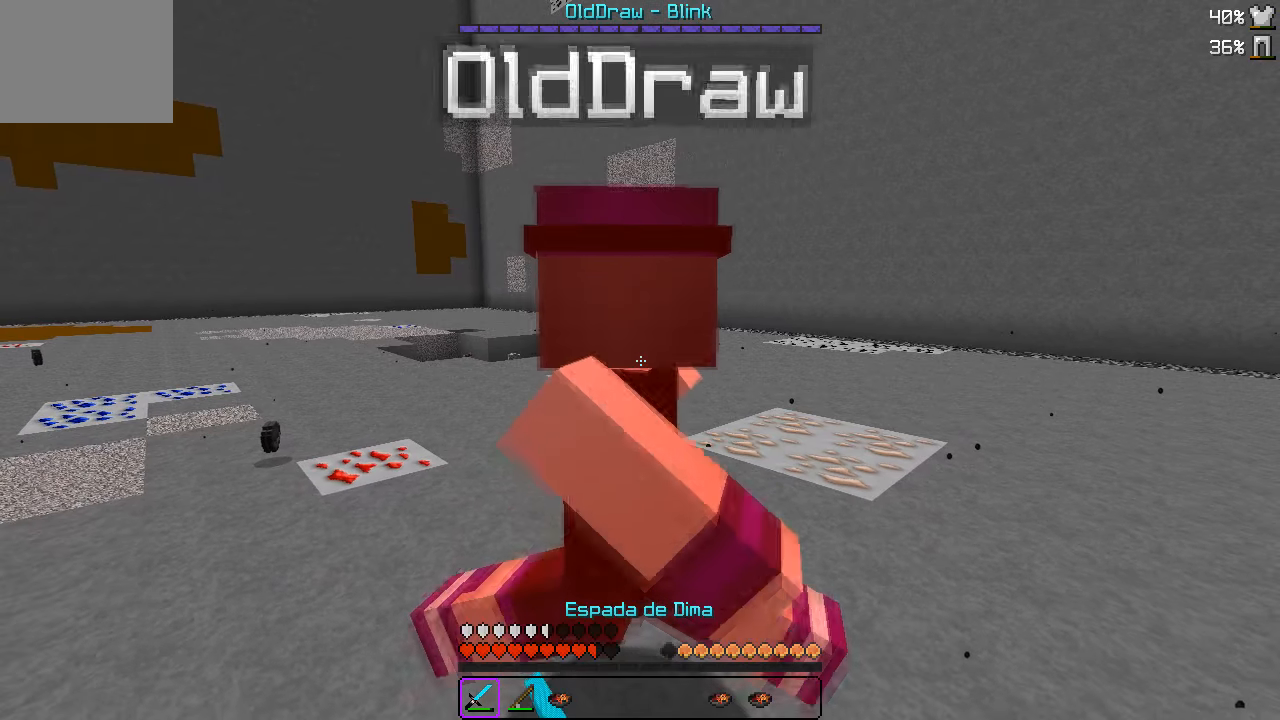
{"keys": [], "events": [[100, "w", "down"], [450, "w", "up"]]}
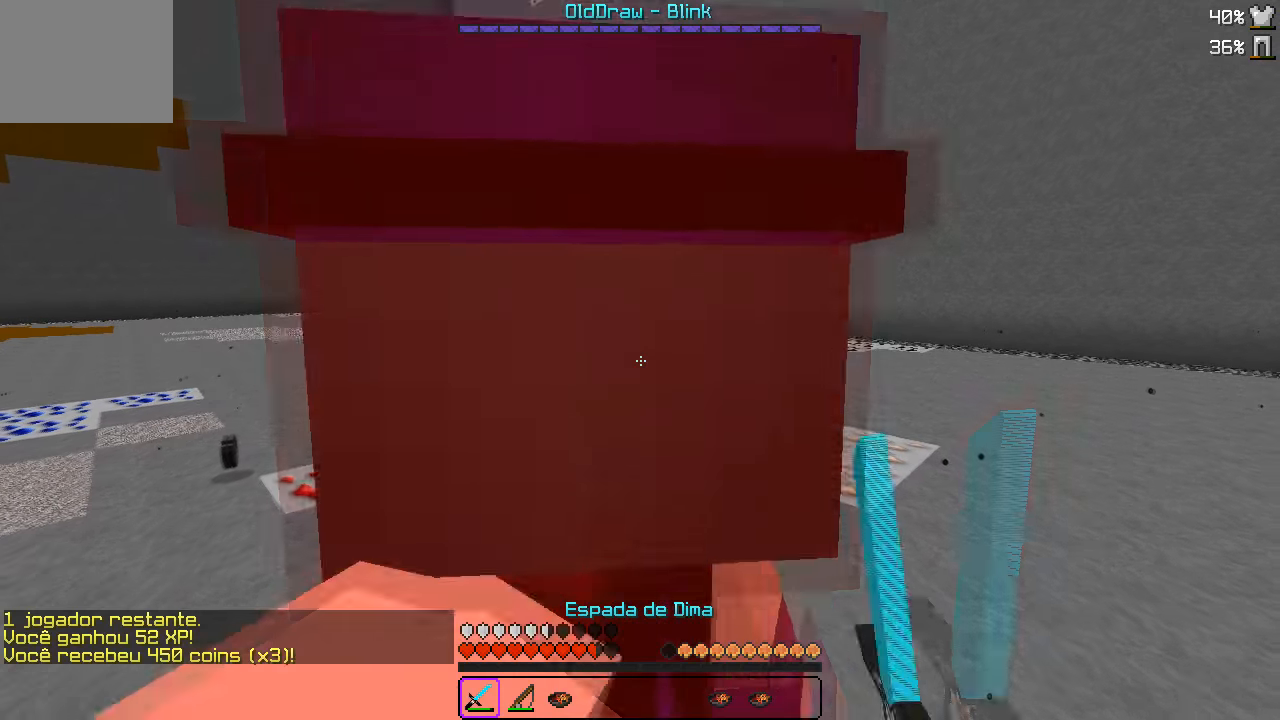
{"keys": [], "events": []}
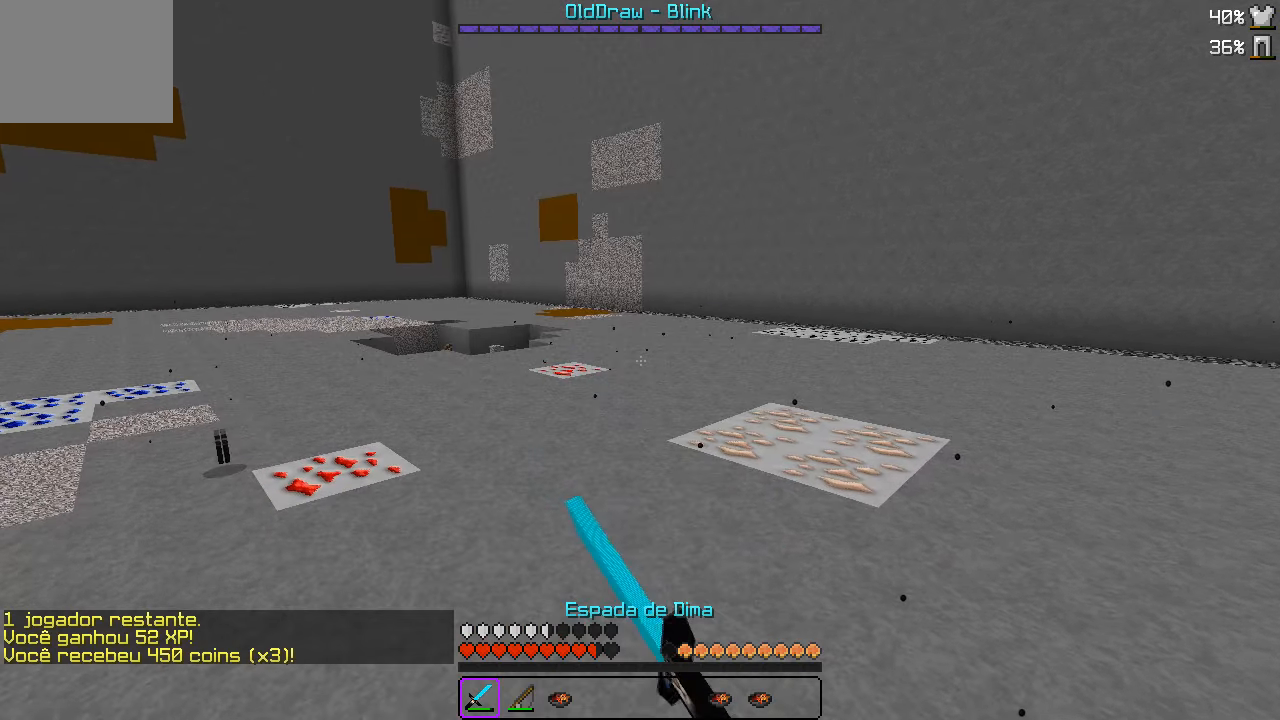
{"keys": [], "events": []}
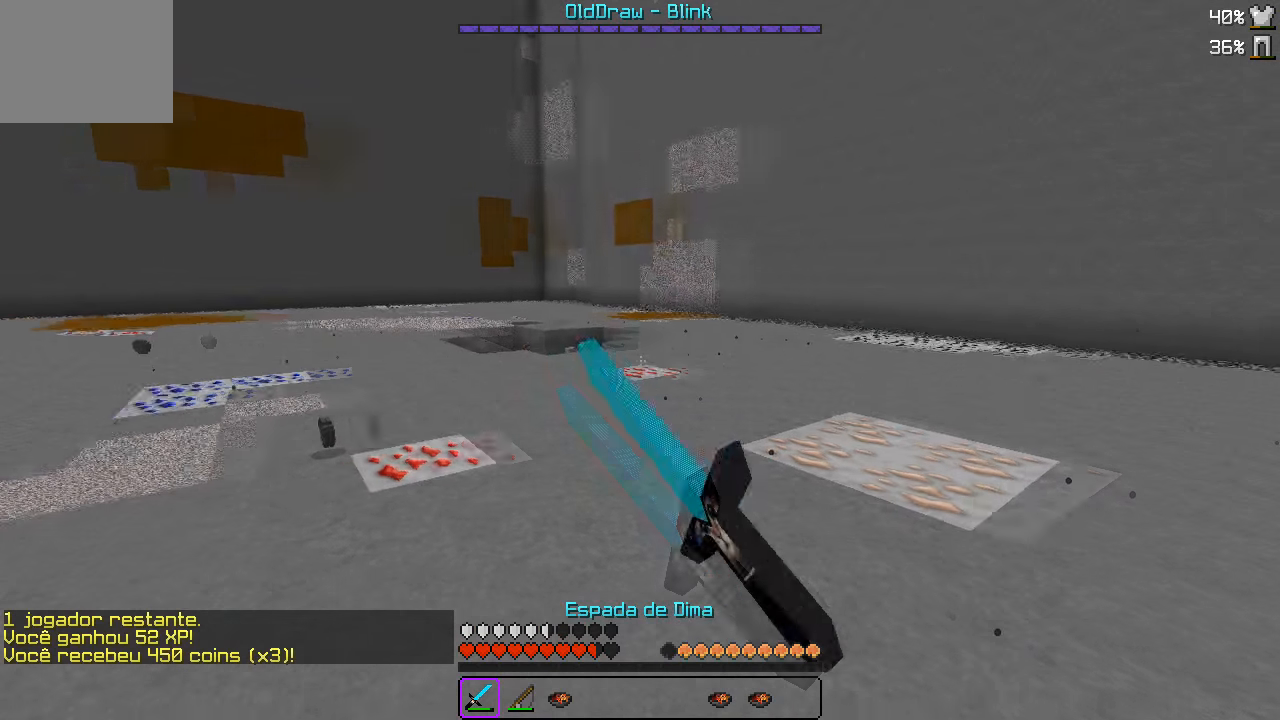
{"keys": ["d"], "events": [[383, "d", "down"]]}
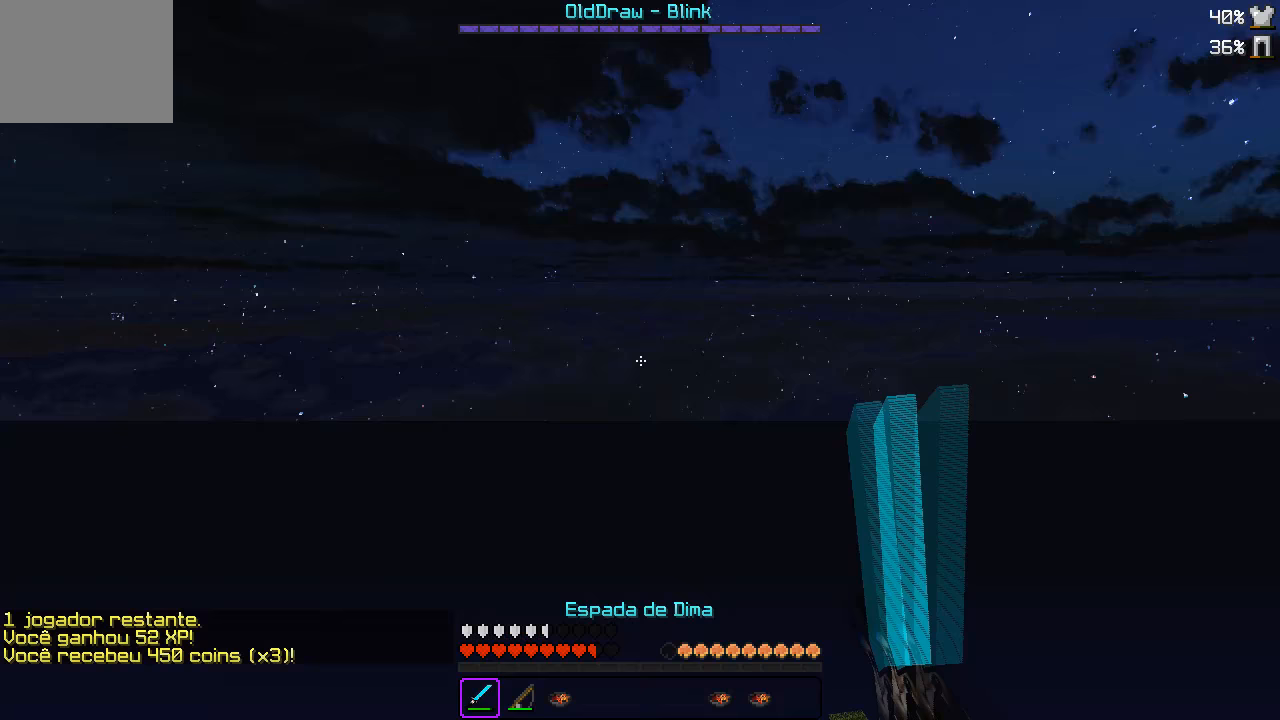
{"keys": [], "events": [[16, "d", "up"], [100, "a", "down"], [100, "w", "down"], [333, "w", "up"], [350, "a", "up"]]}
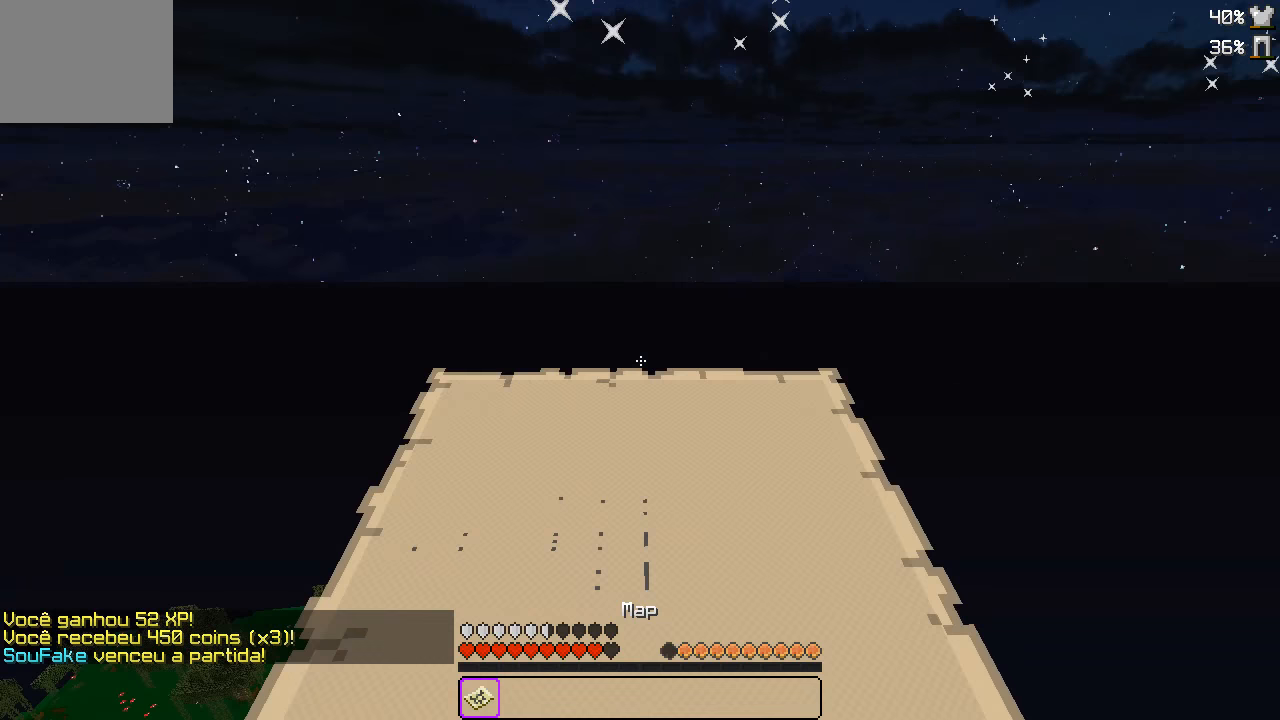
{"keys": [], "events": [[83, "d", "down"], [100, "s", "down"], [216, "d", "up"], [466, "s", "up"]]}
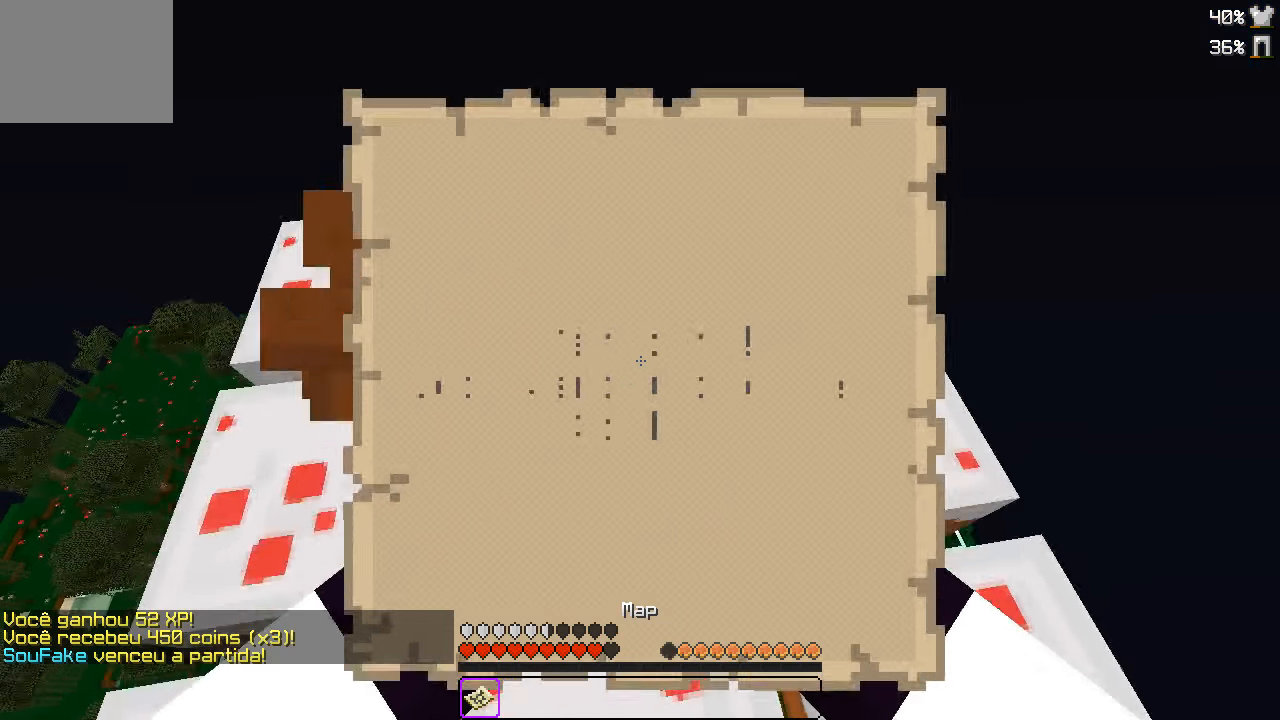
{"keys": [], "events": [[200, "w", "down"], [350, "w", "up"]]}
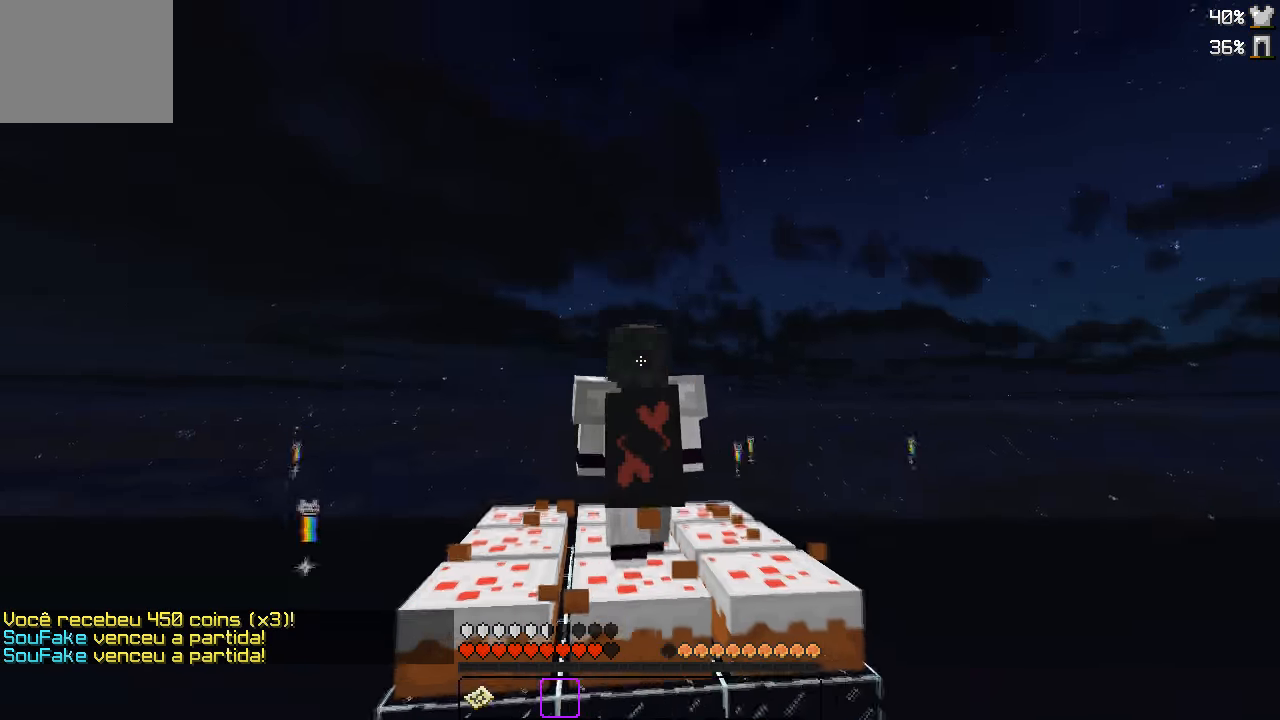
{"keys": [], "events": []}
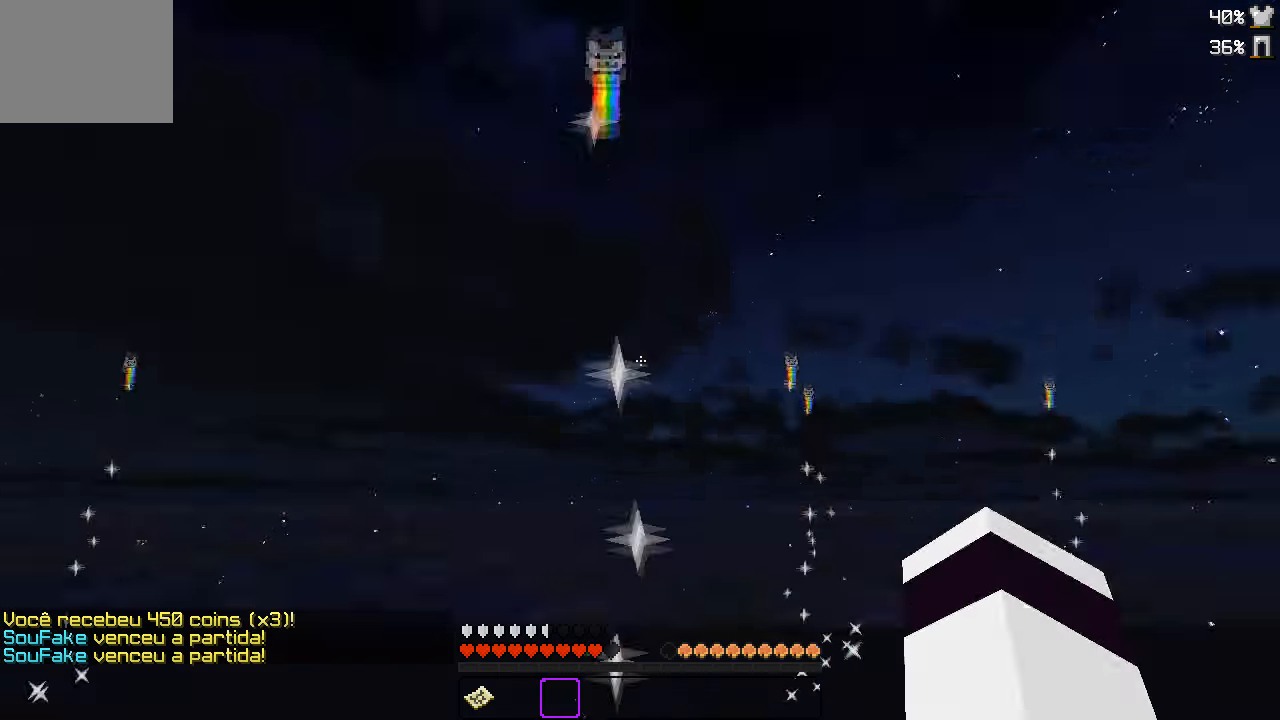
{"keys": ["w"], "events": [[316, "w", "down"]]}
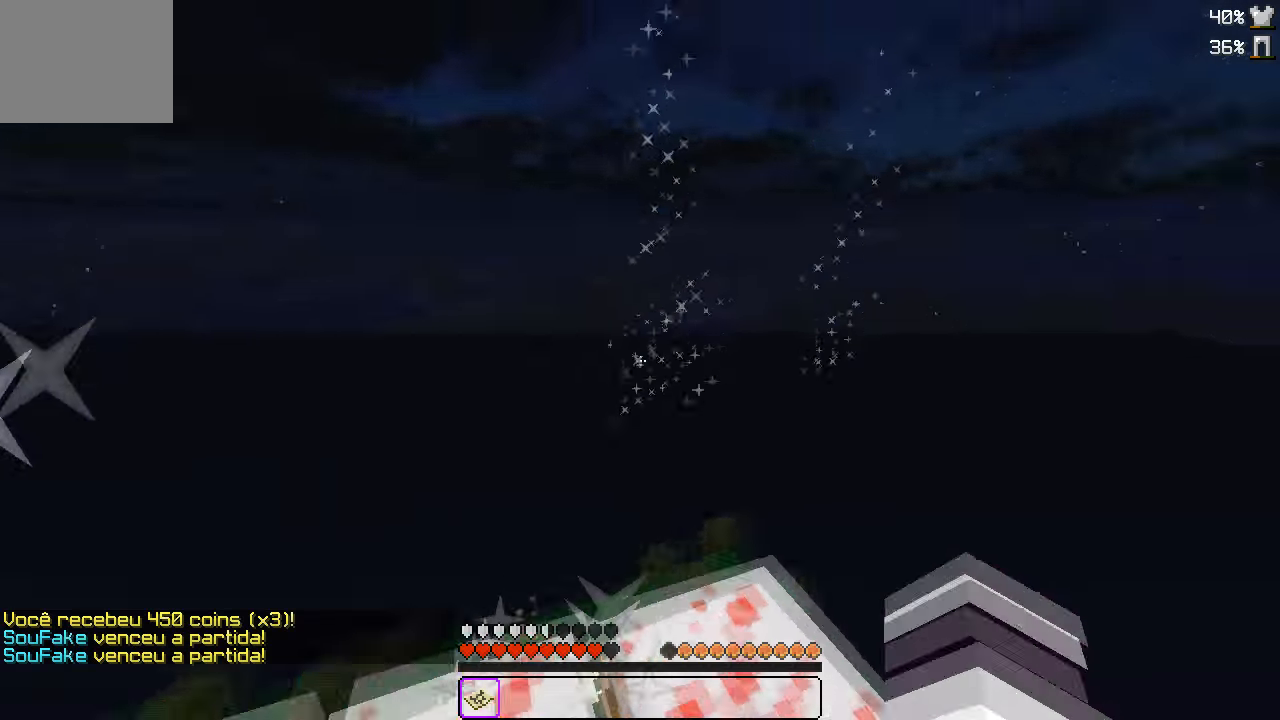
{"keys": ["s"], "events": [[50, "w", "up"], [317, "s", "down"]]}
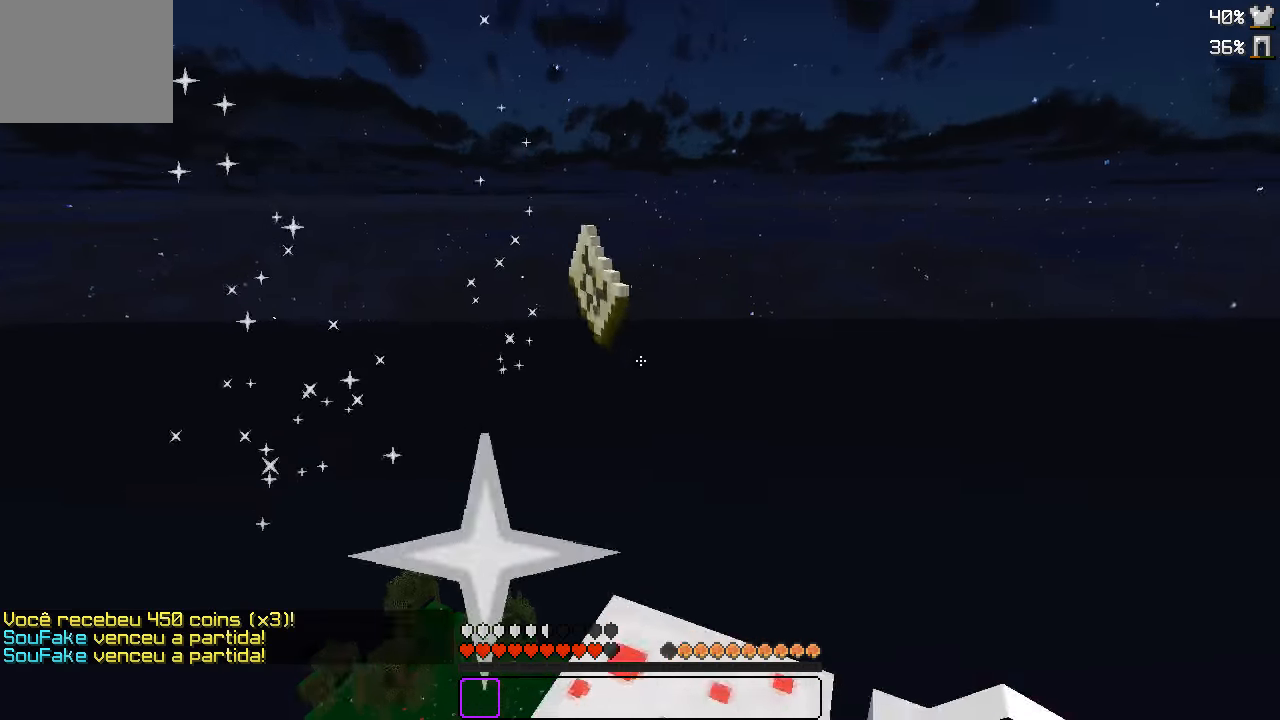
{"keys": [], "events": [[67, "s", "up"]]}
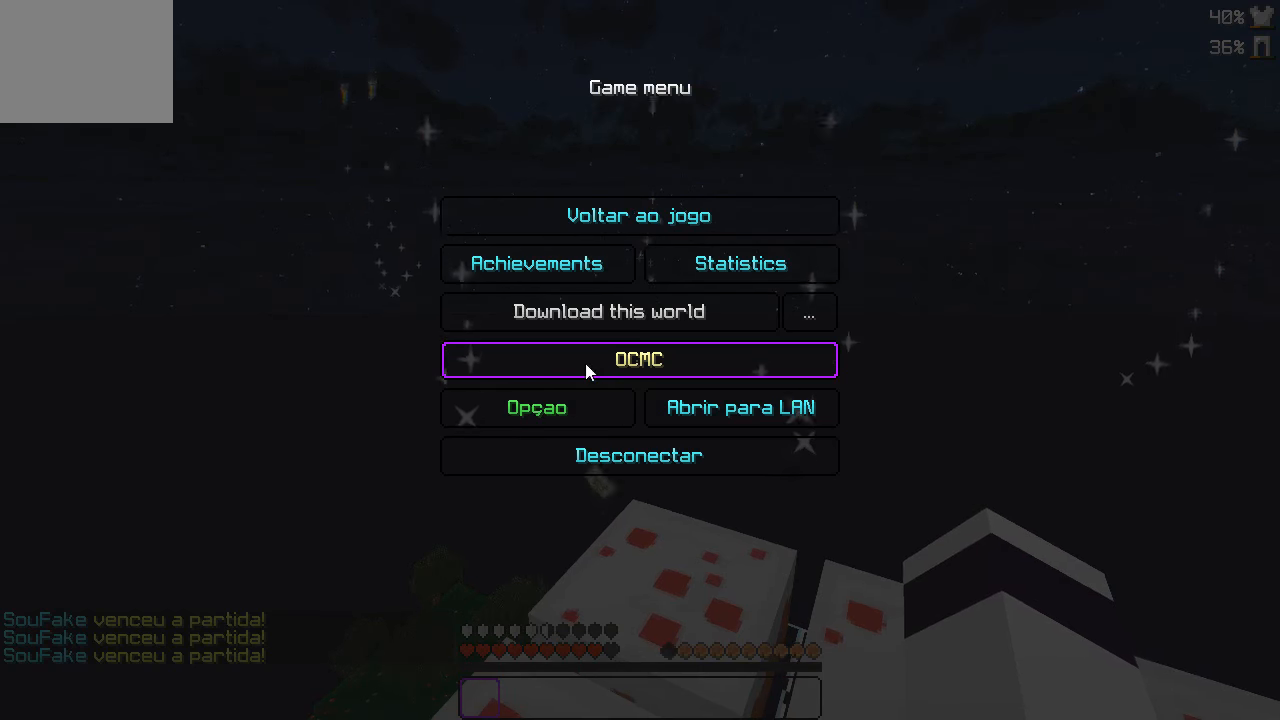
{"keys": [], "events": []}
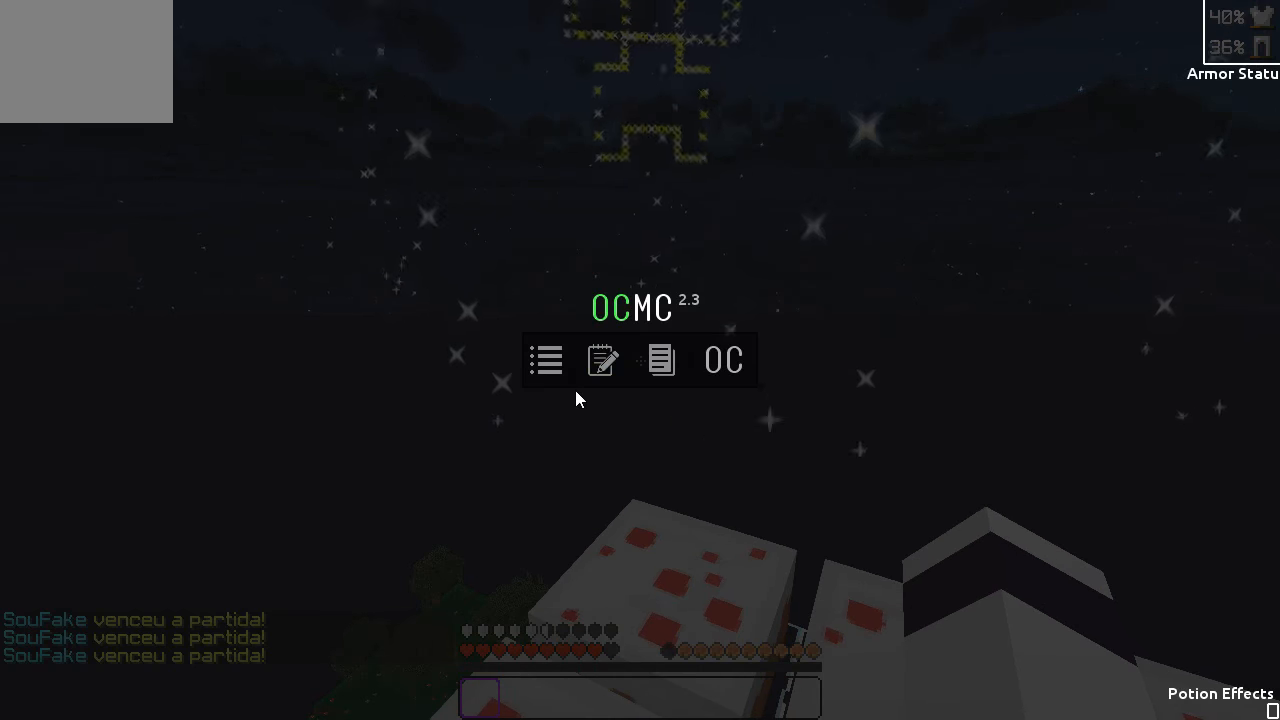
{"keys": [], "events": []}
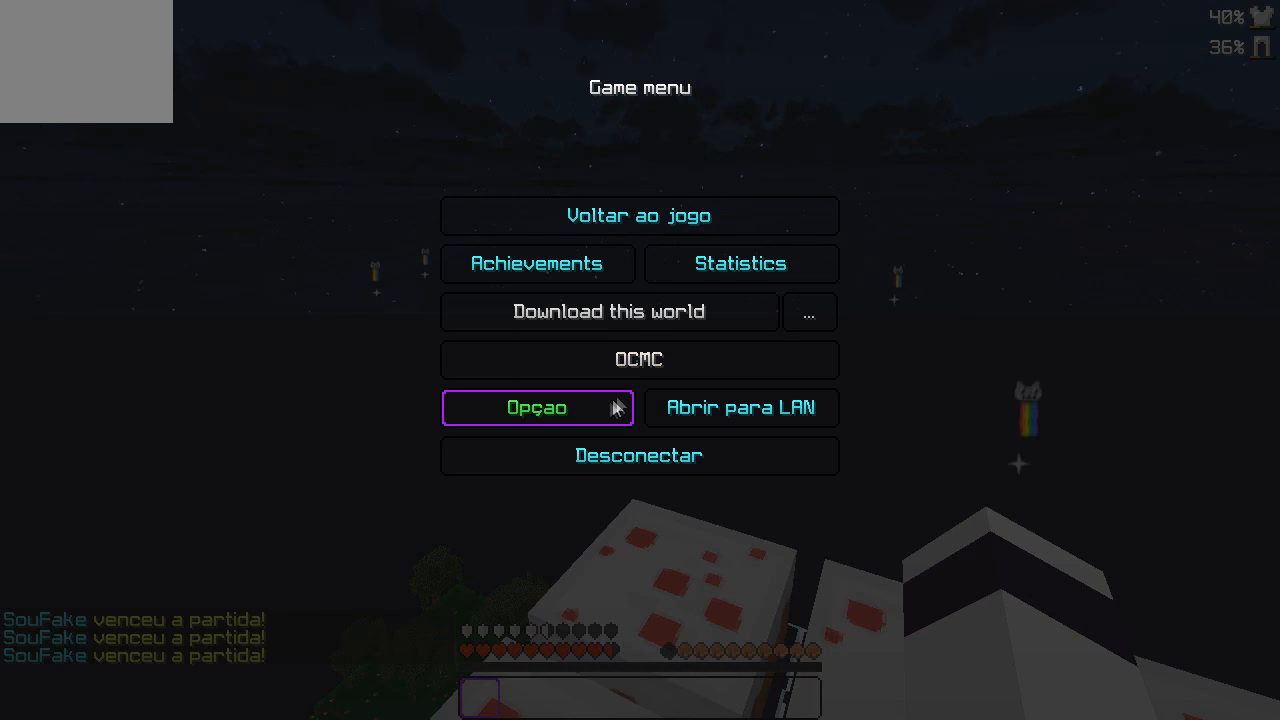
{"keys": [], "events": []}
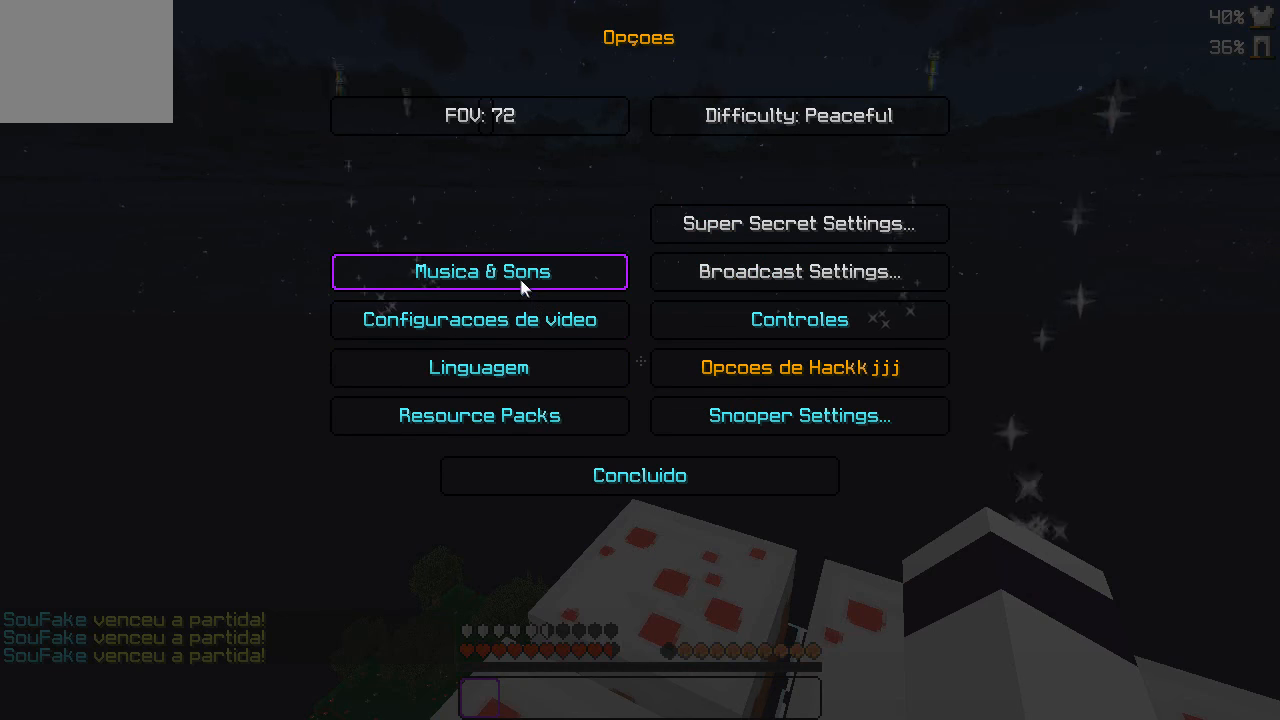
{"keys": [], "events": []}
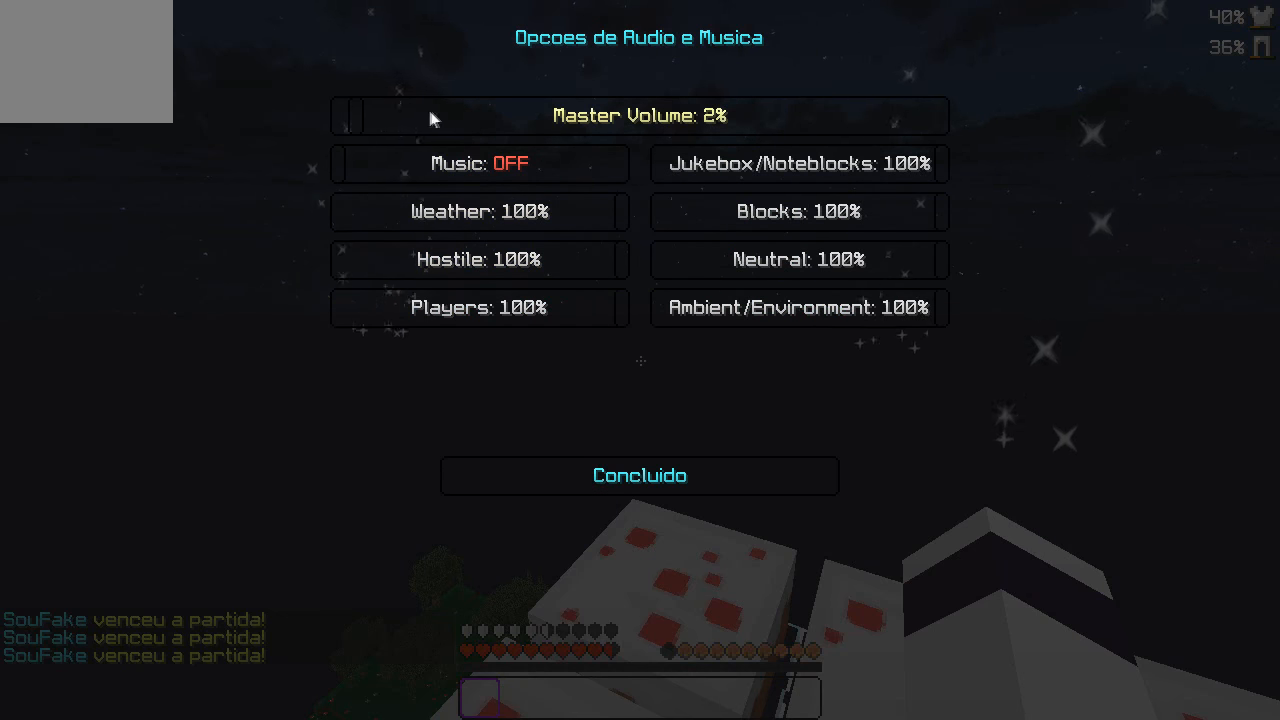
{"keys": [], "events": []}
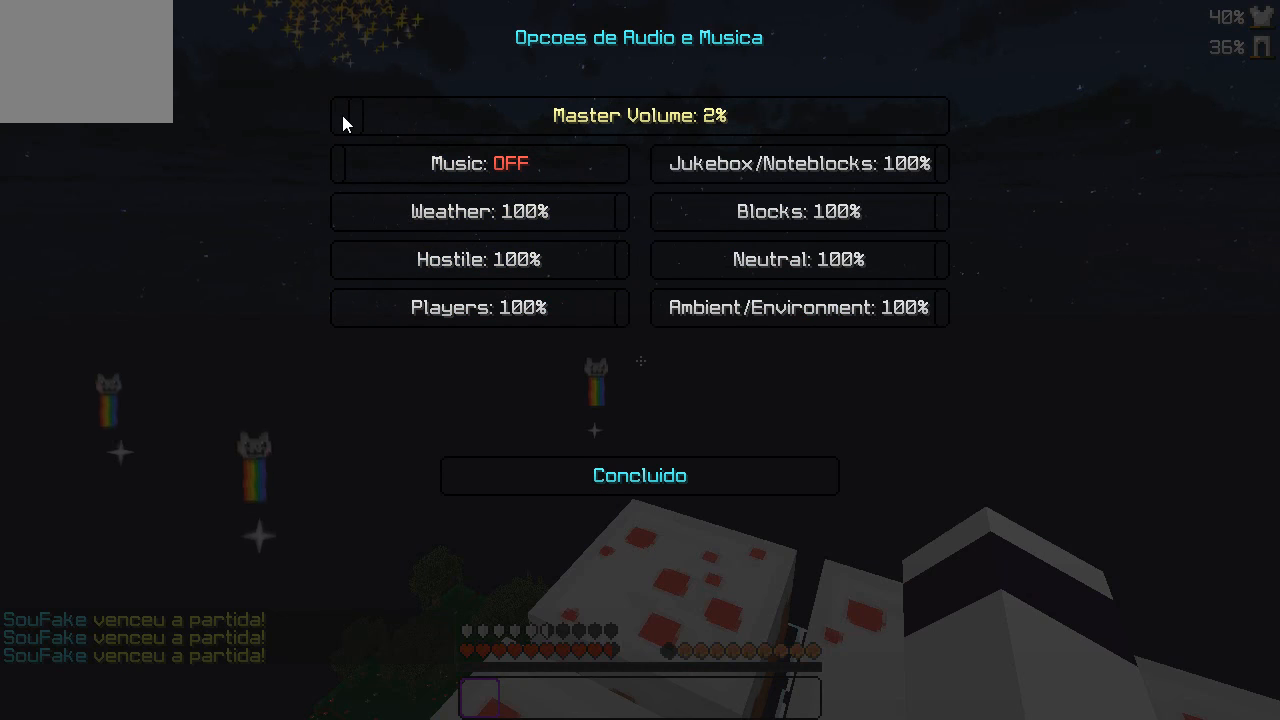
{"keys": ["w"], "events": [[433, "w", "down"]]}
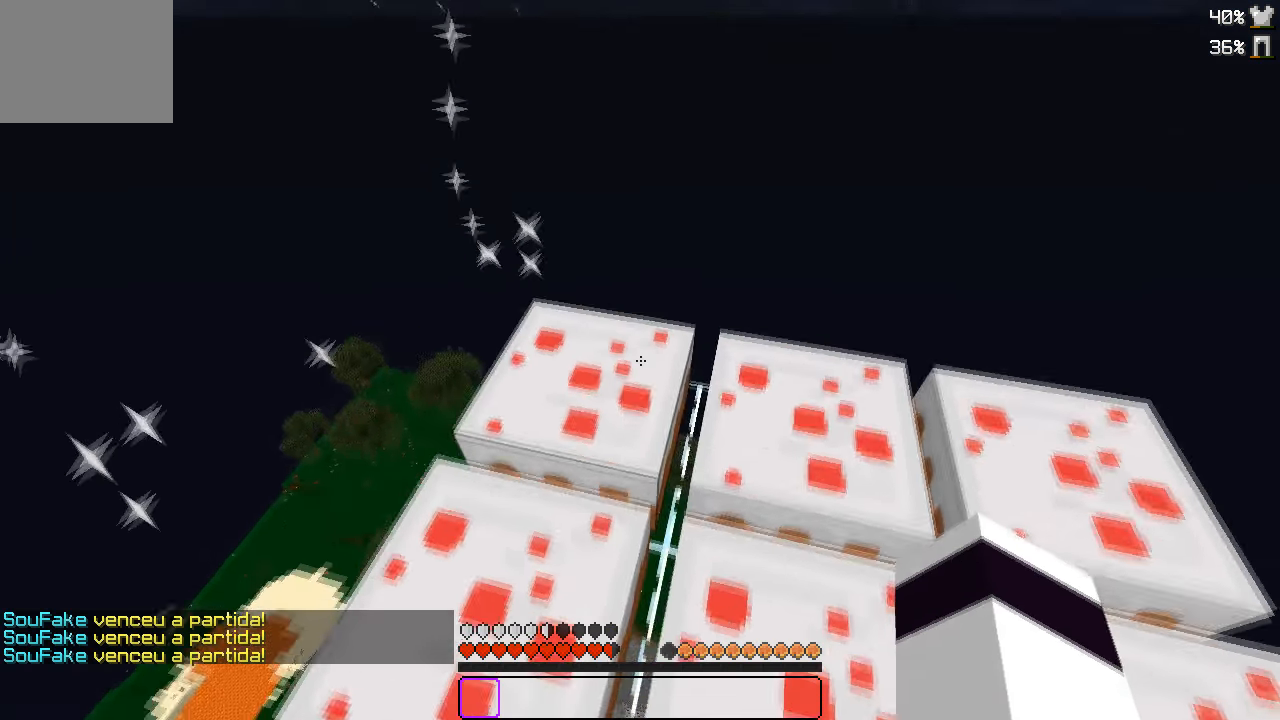
{"keys": ["w"], "events": []}
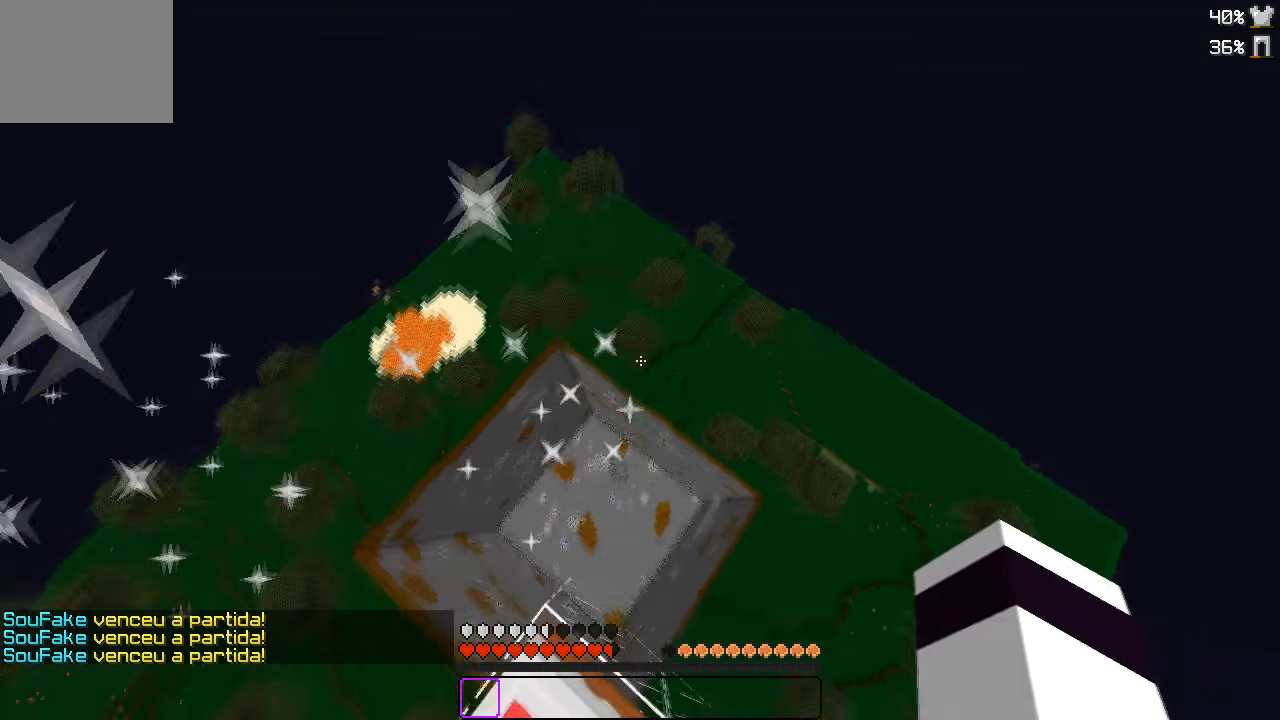
{"keys": ["w"], "events": []}
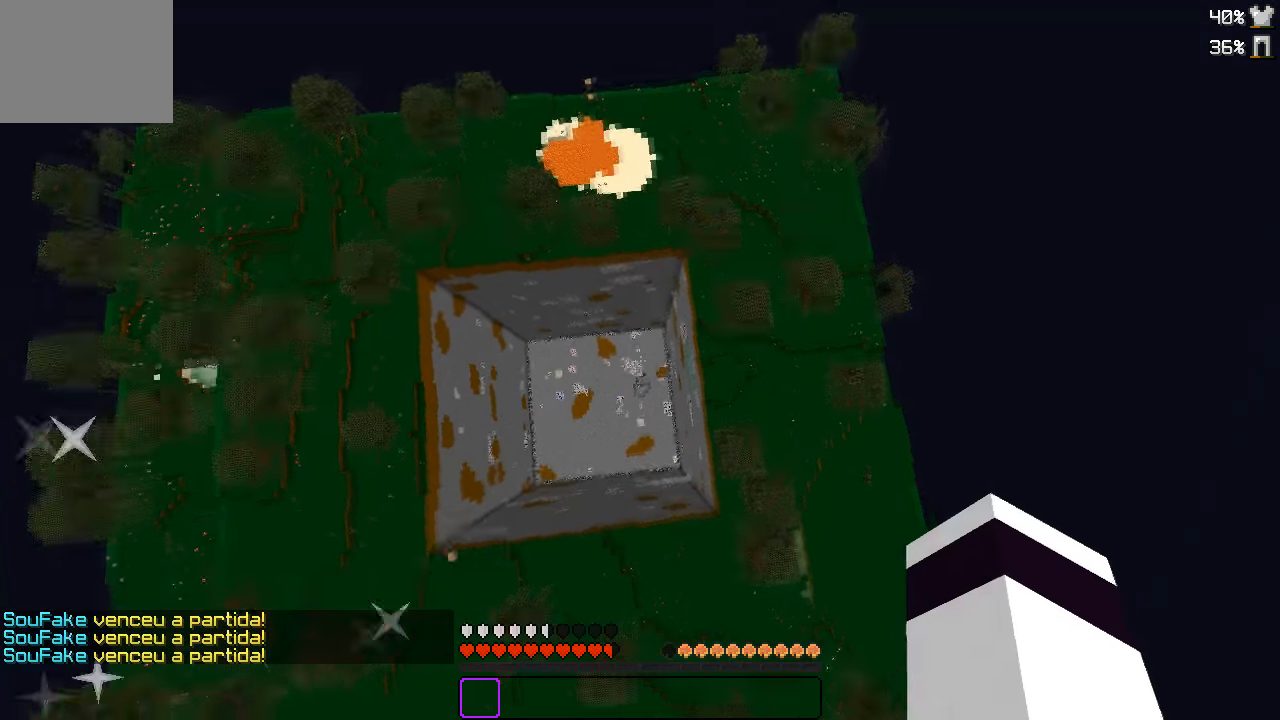
{"keys": ["a", "w"], "events": [[317, "a", "down"]]}